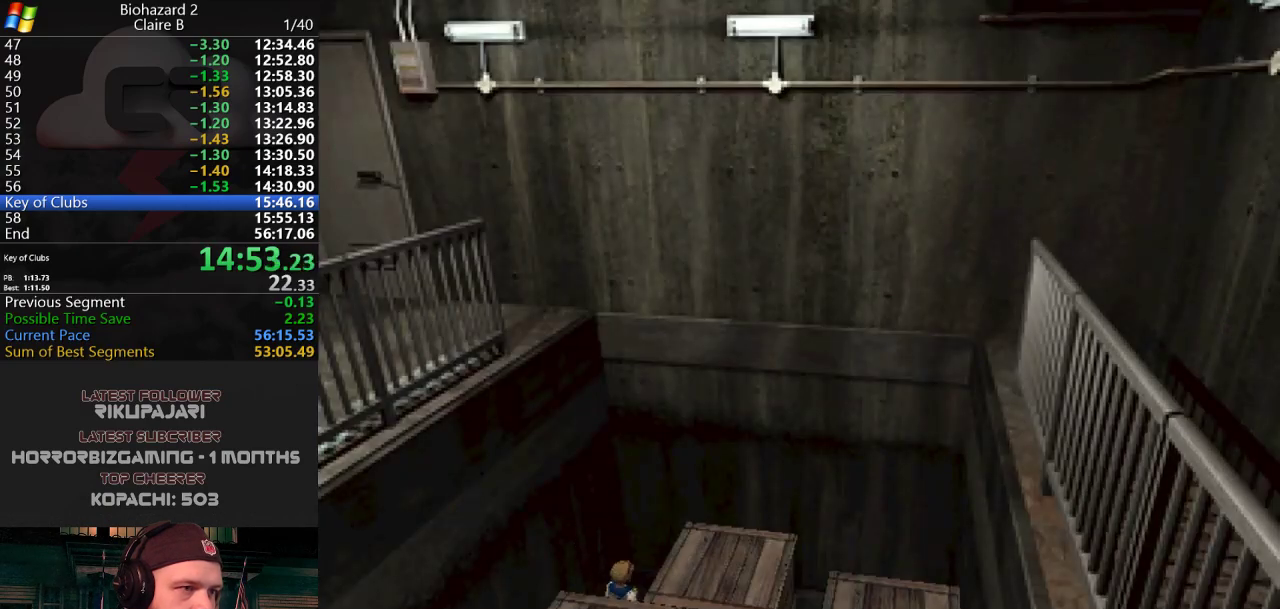
Gameplay with keyboard; each line is a JSON object with the keys held at the frame after it. "events" lists presses ("down") and releases ("up") of "a", "d", "g", "h", "j", "s", "w" and "y" between this image and that frame as [ms after this image, input, new state], when the widget could be followed in between. No other keys are recorded. Mouse input is not recorded.
{"keys": ["w"], "events": [[250, "w", "down"], [300, "j", "up"], [350, "d", "up"]]}
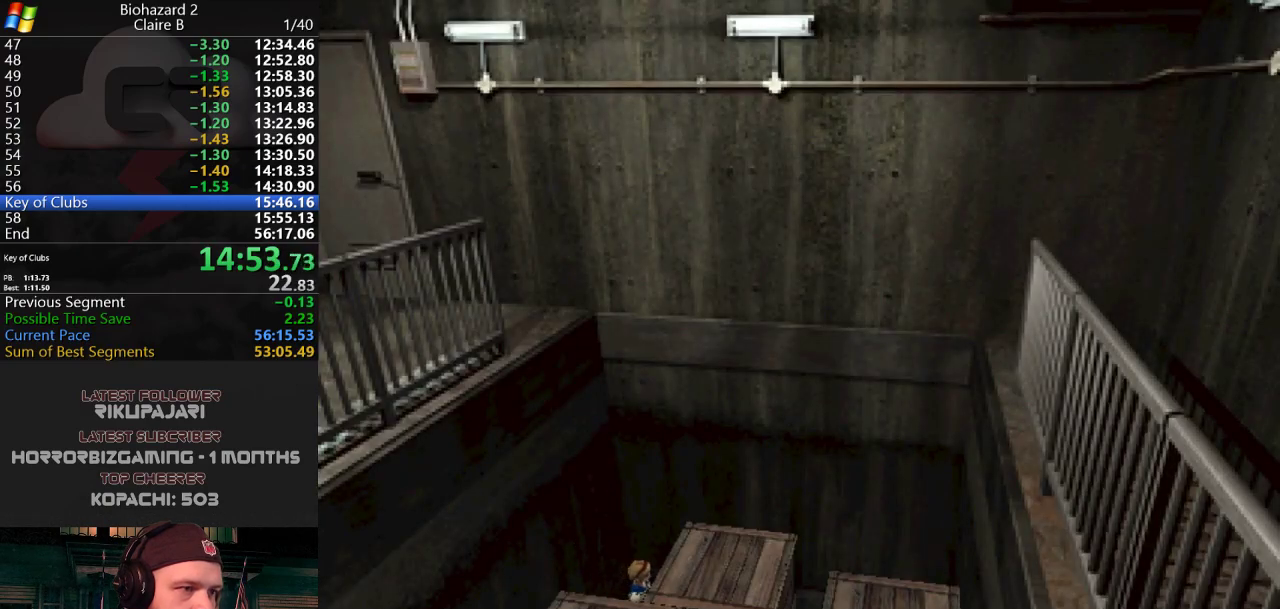
{"keys": ["w"], "events": []}
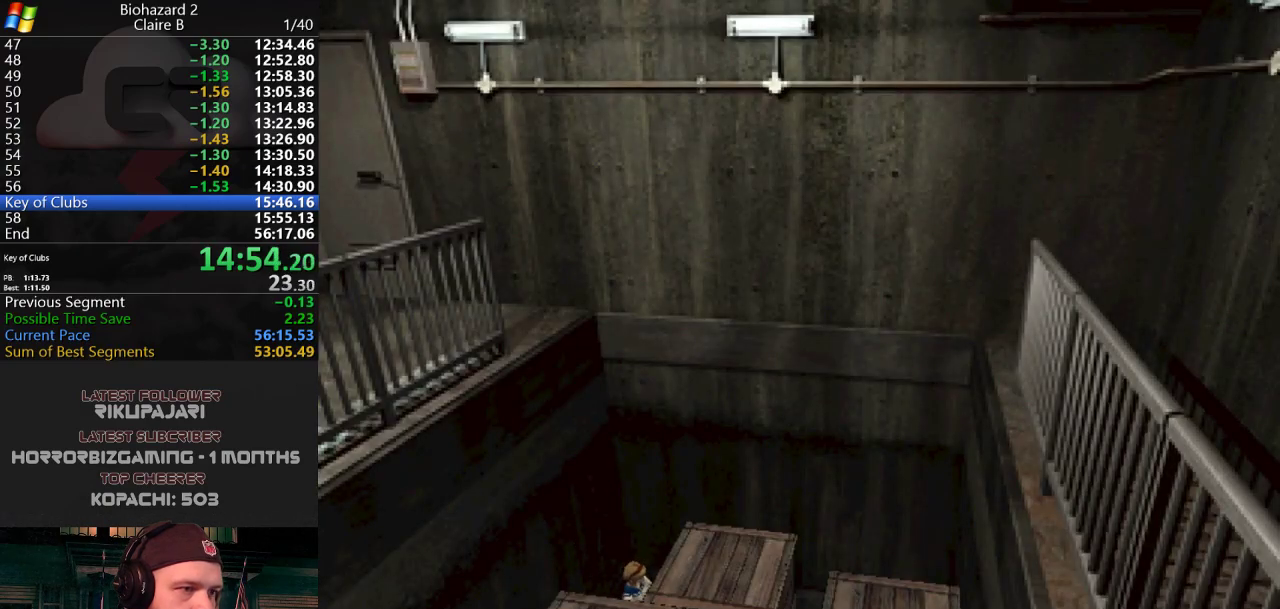
{"keys": ["w"], "events": []}
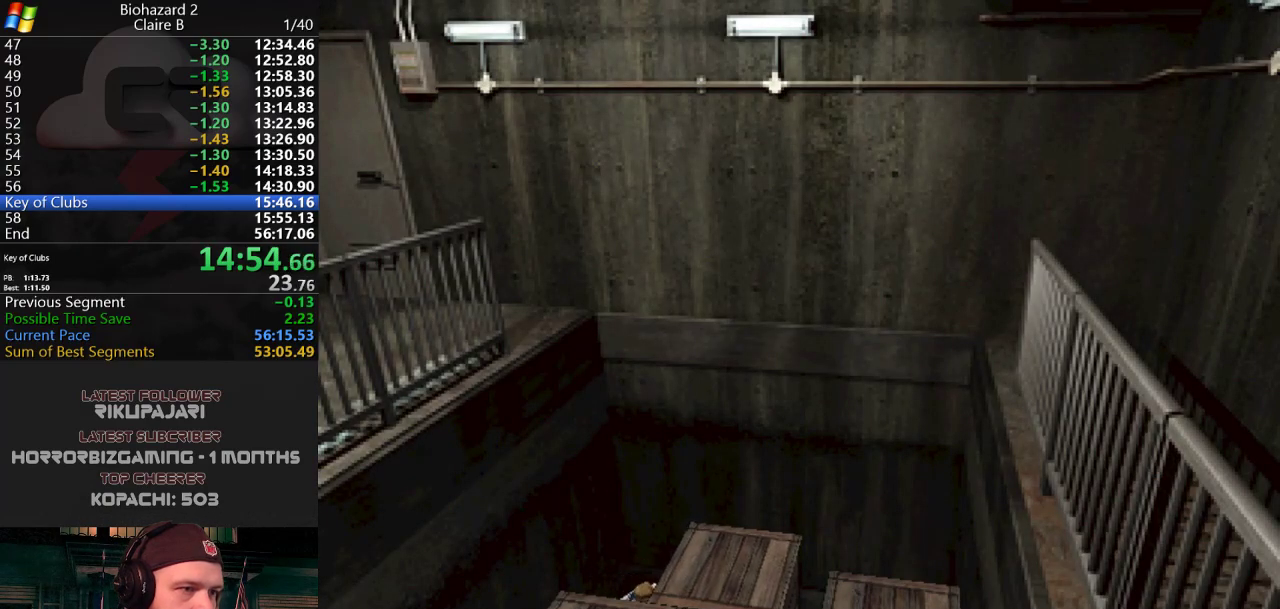
{"keys": ["w"], "events": []}
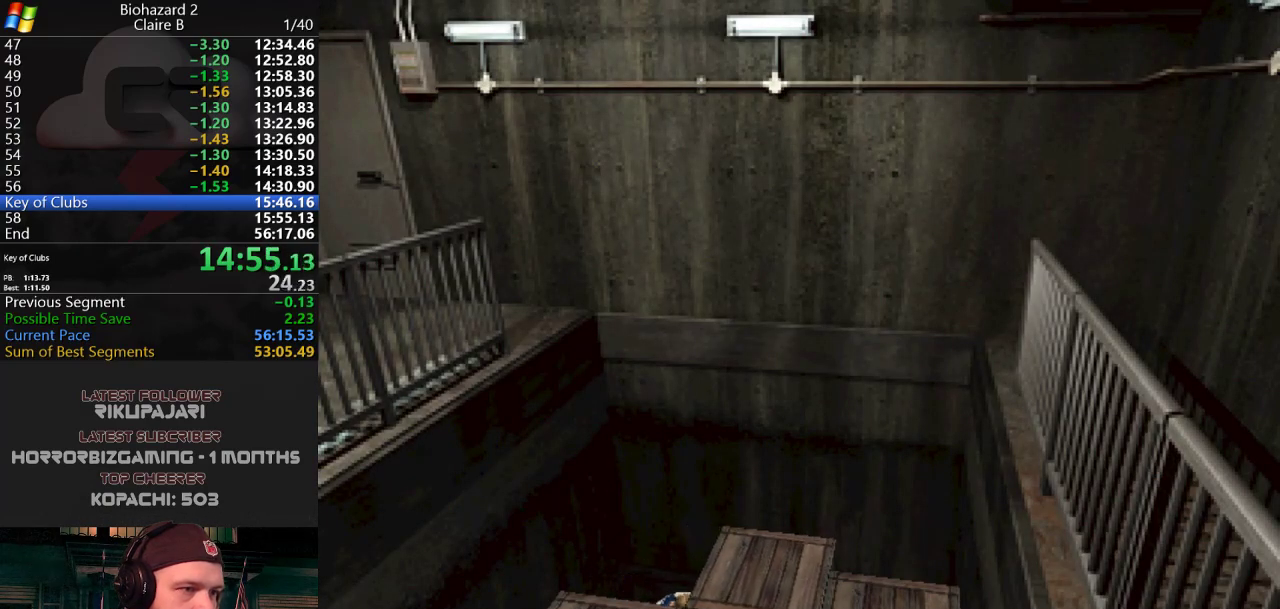
{"keys": ["d", "j"], "events": [[217, "d", "down"], [267, "j", "down"], [267, "w", "up"]]}
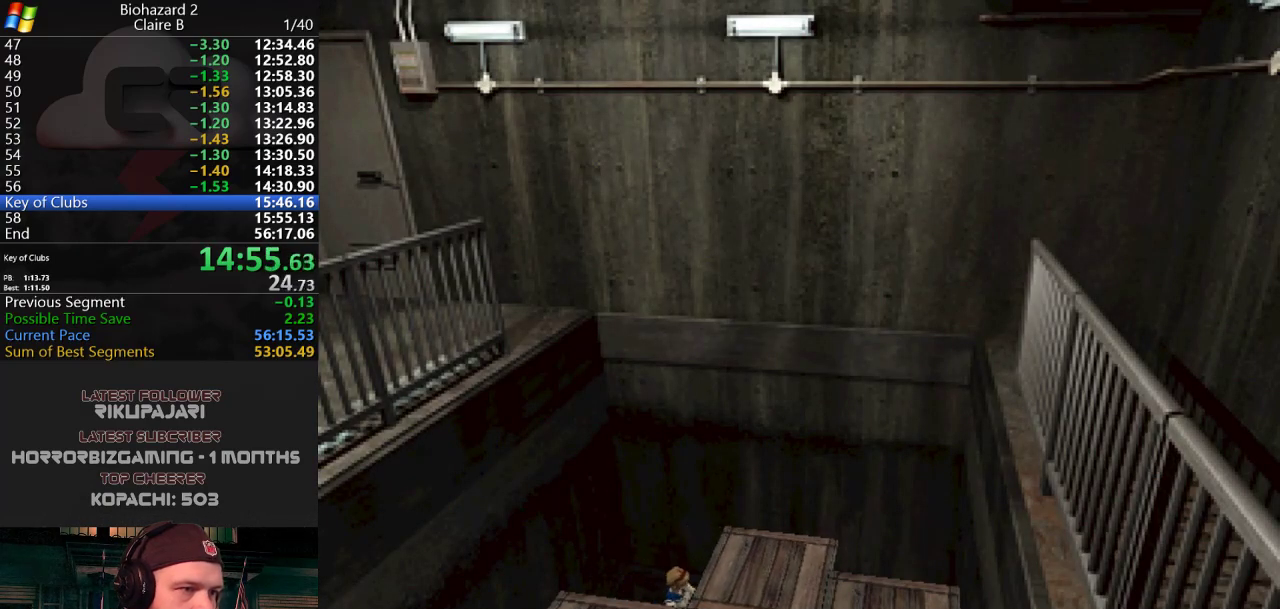
{"keys": ["d", "j"], "events": []}
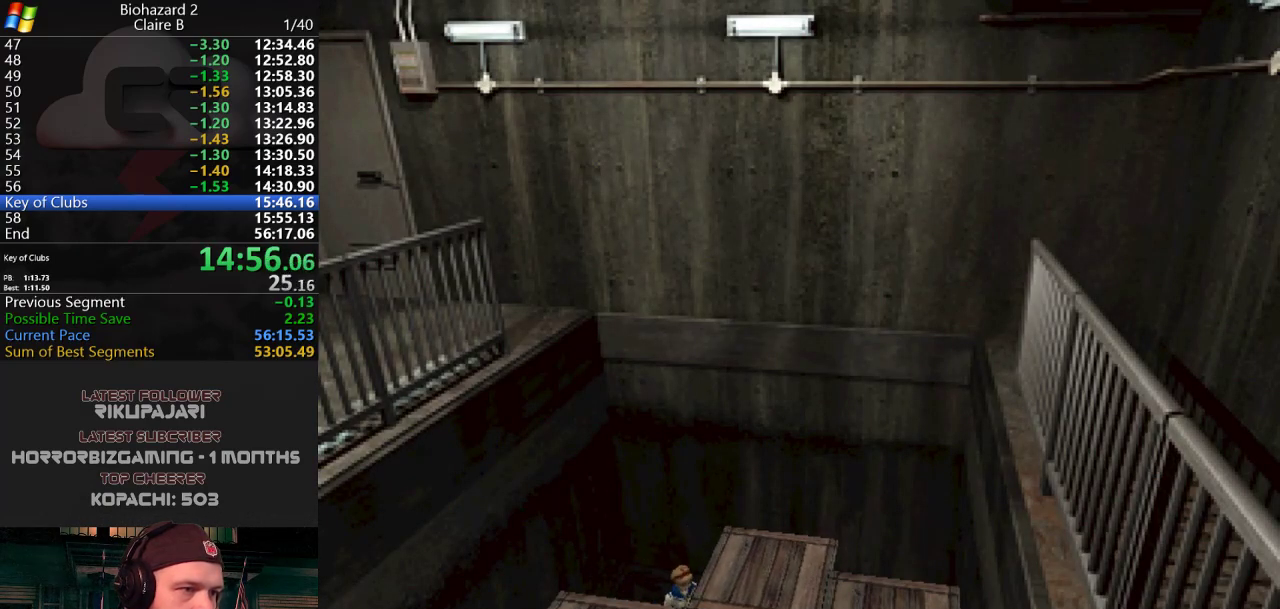
{"keys": ["w"], "events": [[134, "w", "down"], [317, "d", "up"], [367, "j", "up"]]}
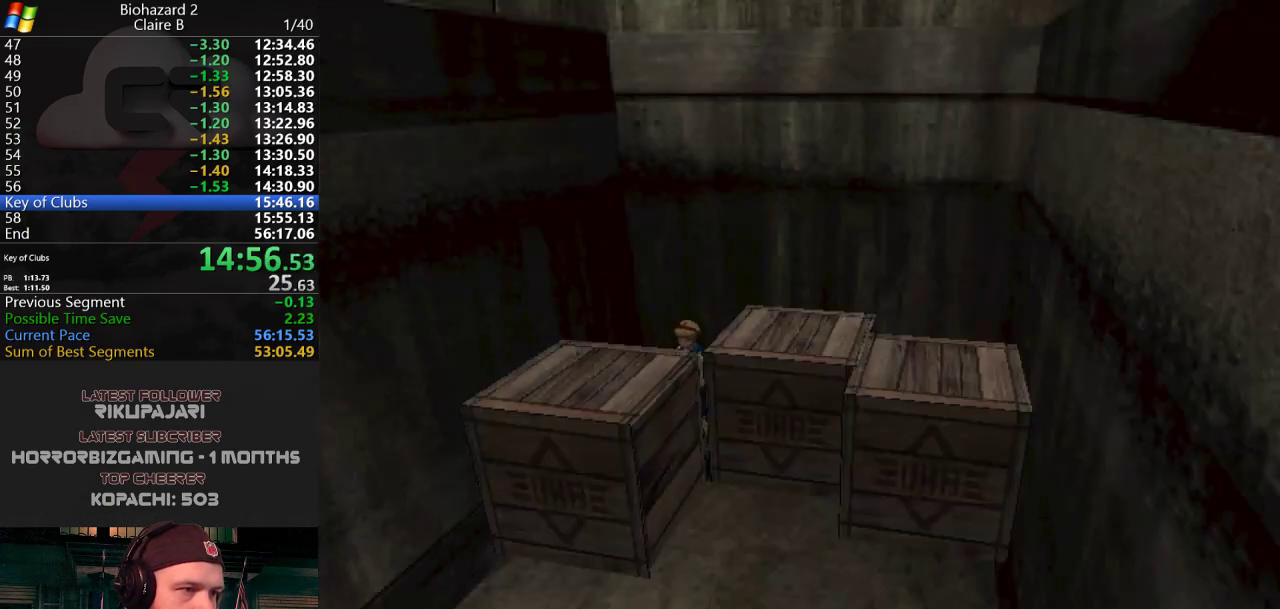
{"keys": ["w"], "events": []}
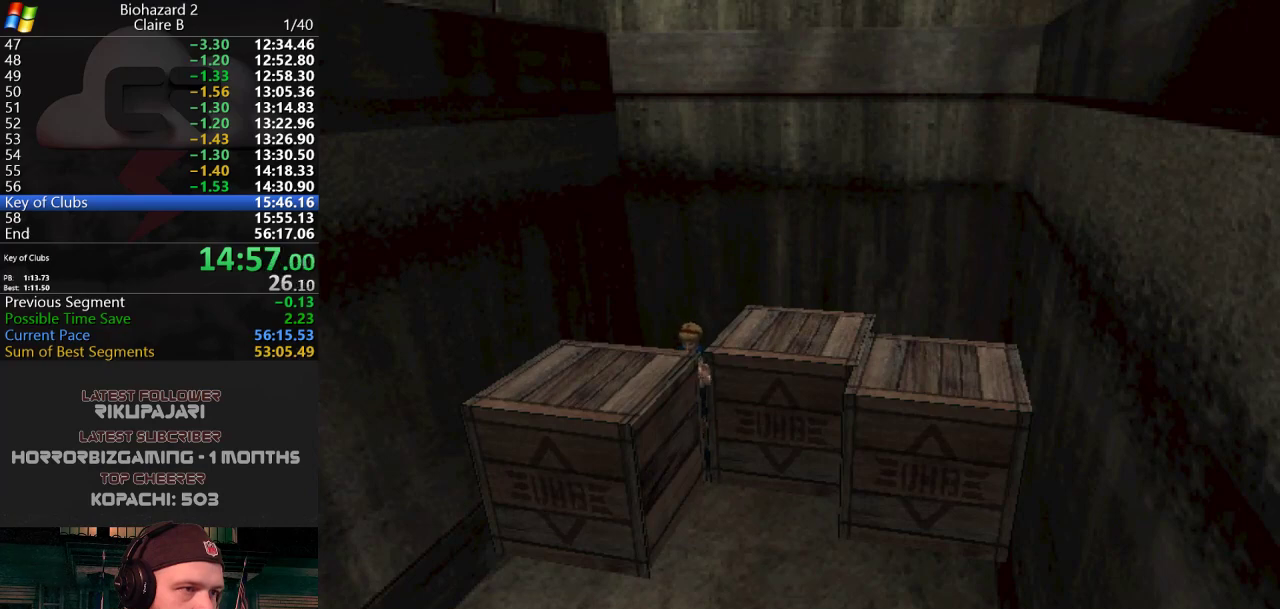
{"keys": ["w"], "events": []}
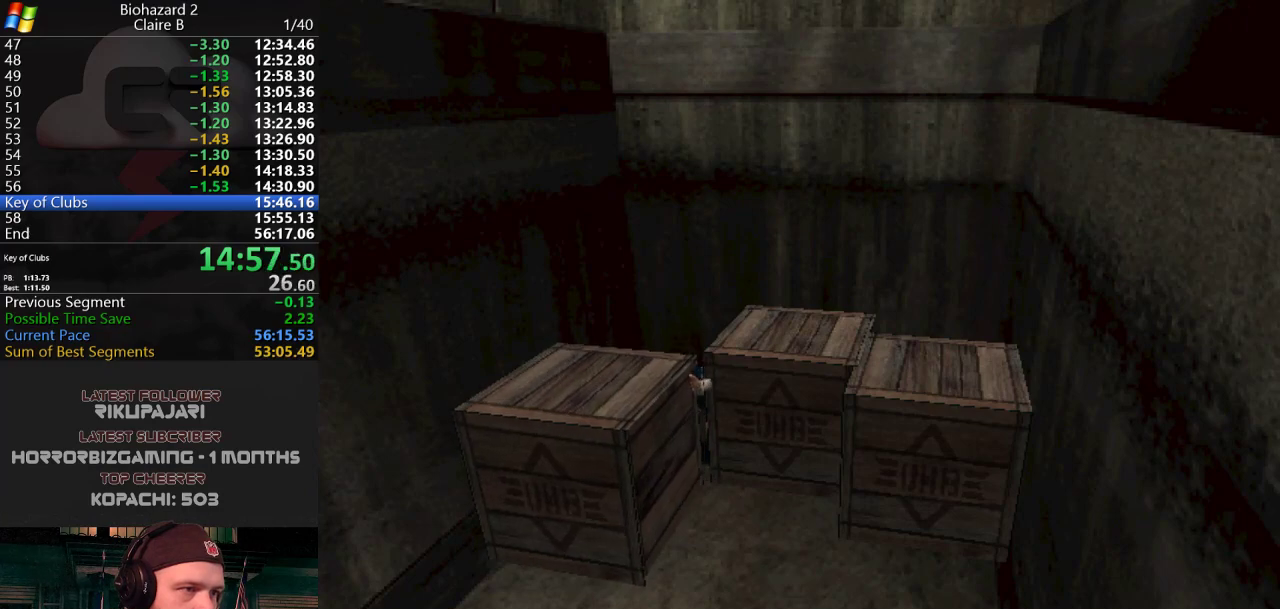
{"keys": ["a", "j"], "events": [[450, "a", "down"], [450, "j", "down"], [450, "w", "up"]]}
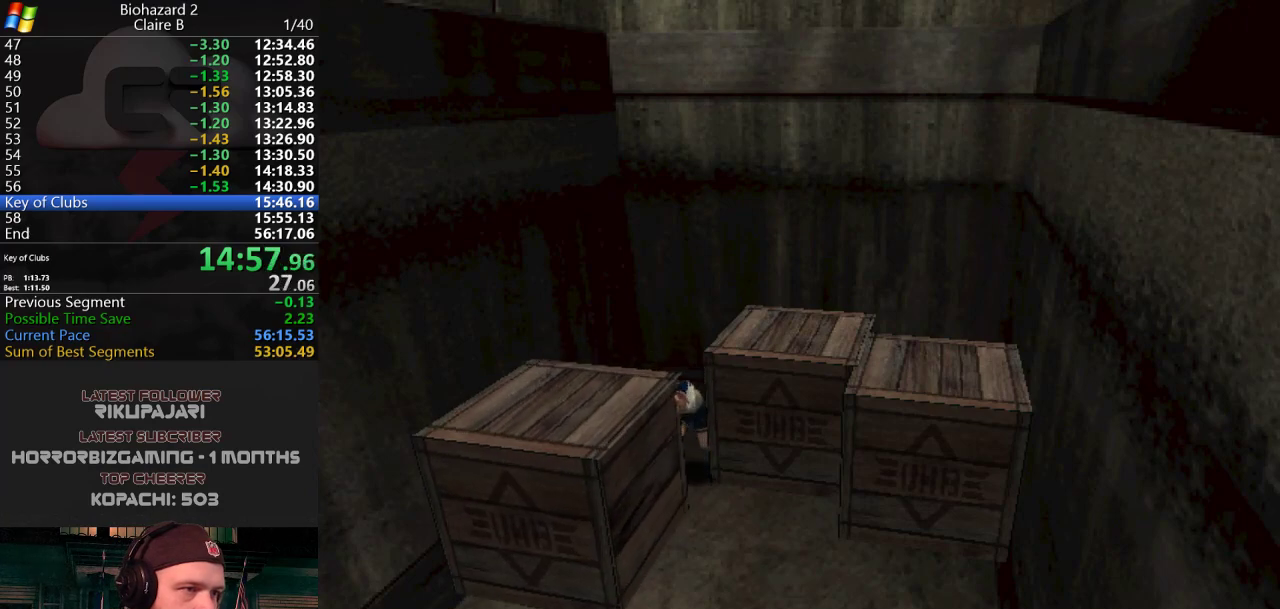
{"keys": ["a", "j"], "events": []}
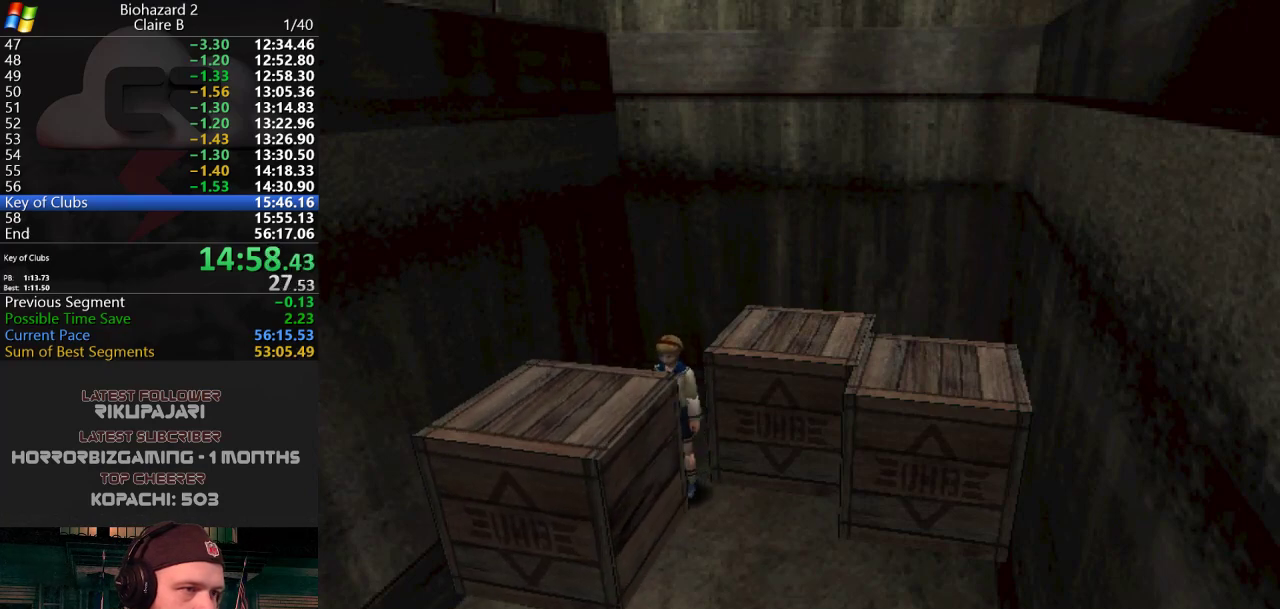
{"keys": ["d", "j", "w"], "events": [[67, "w", "down"], [384, "a", "up"], [484, "d", "down"]]}
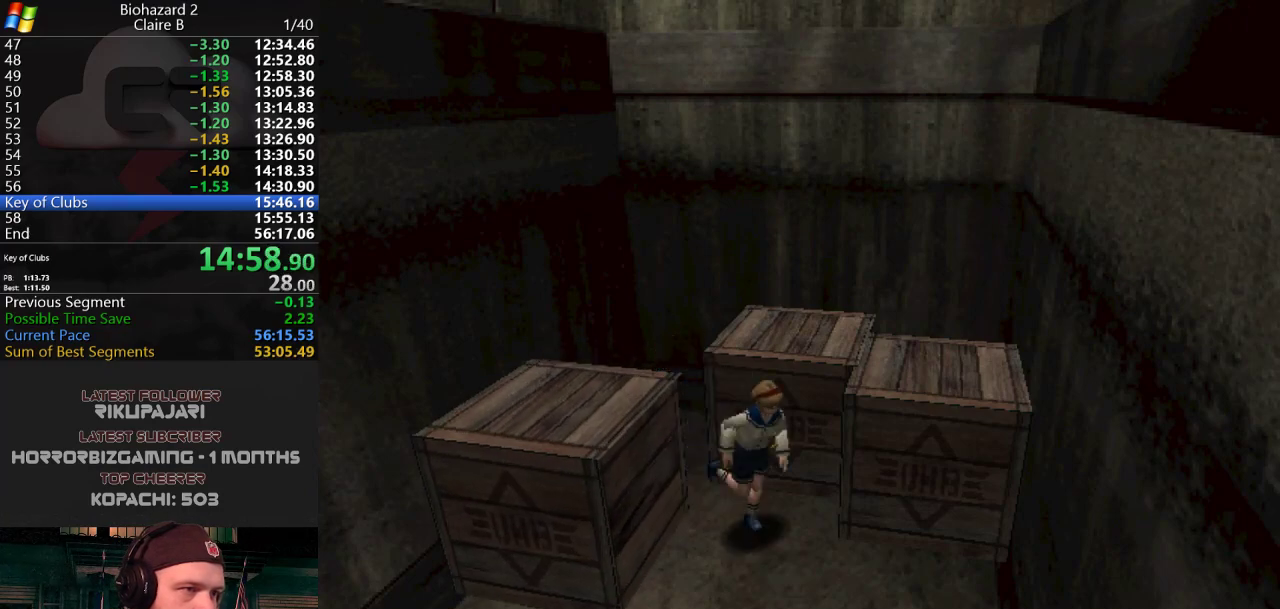
{"keys": ["d", "j", "w"], "events": []}
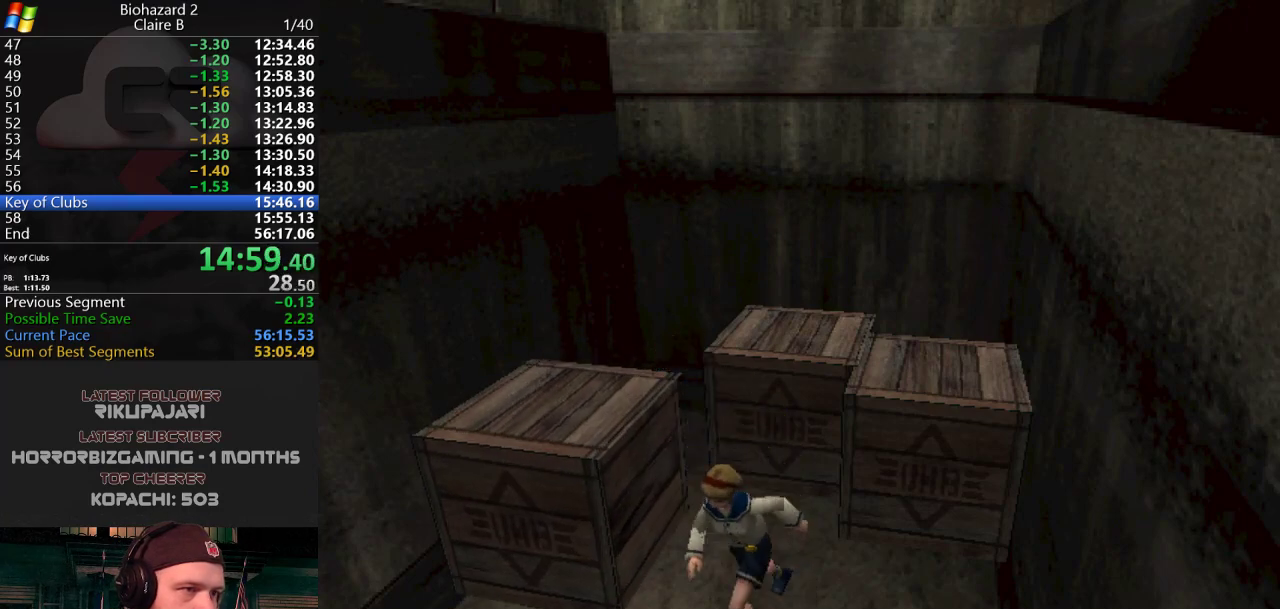
{"keys": ["d", "j", "w"], "events": []}
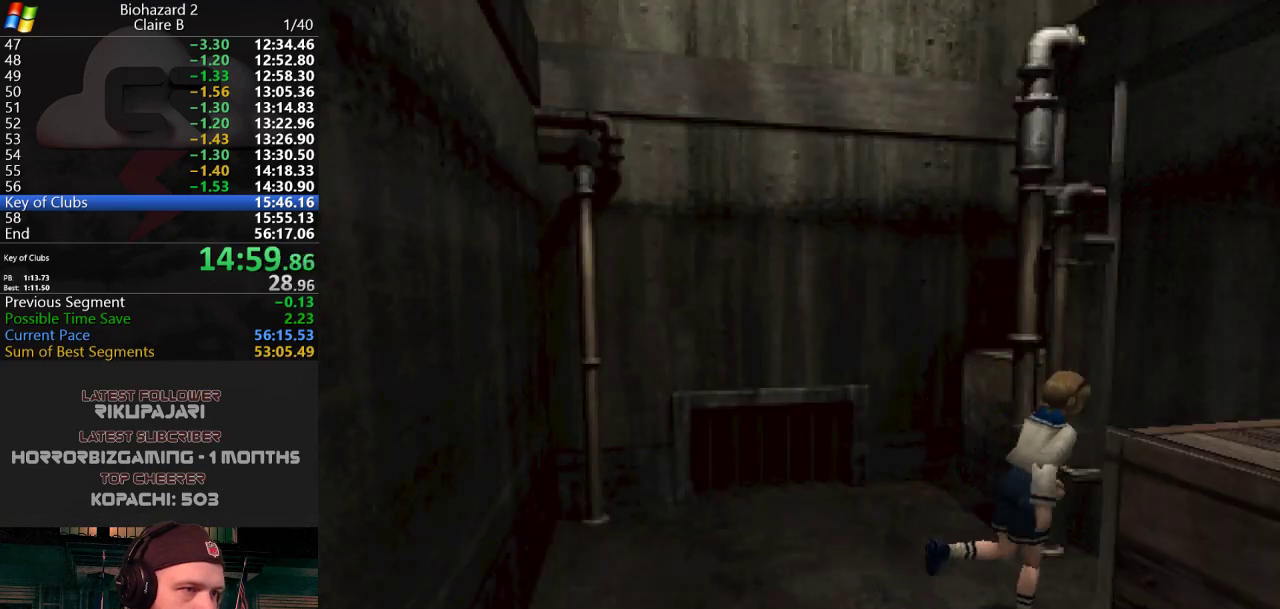
{"keys": ["d", "j", "w"], "events": []}
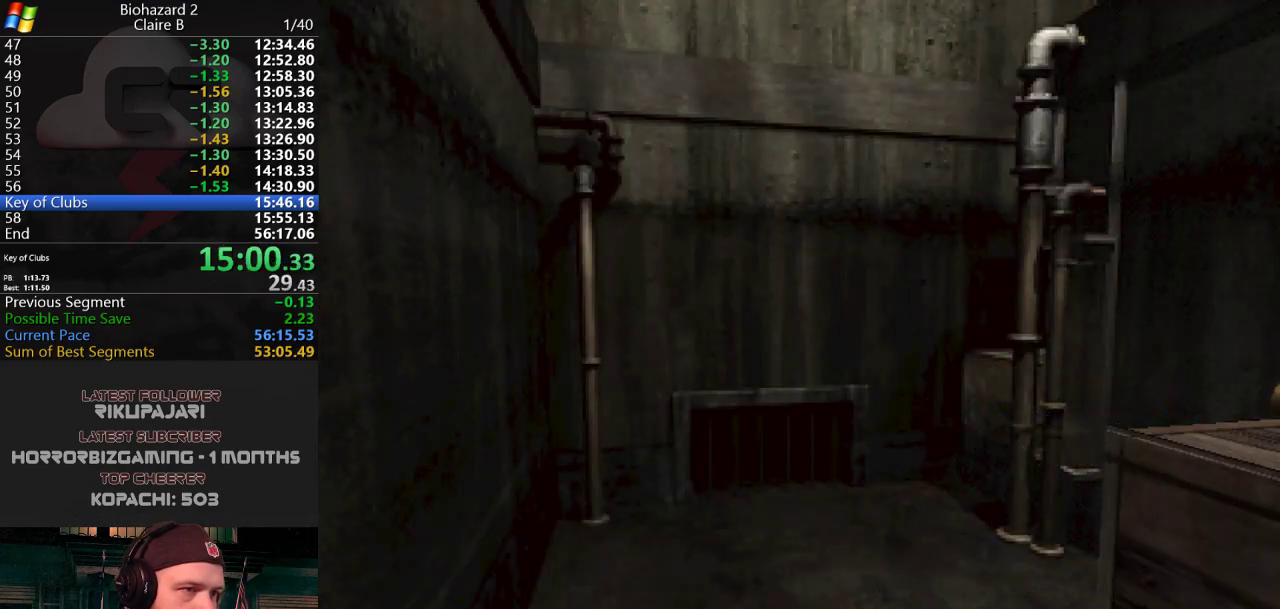
{"keys": ["w"], "events": [[33, "j", "up"], [450, "d", "up"]]}
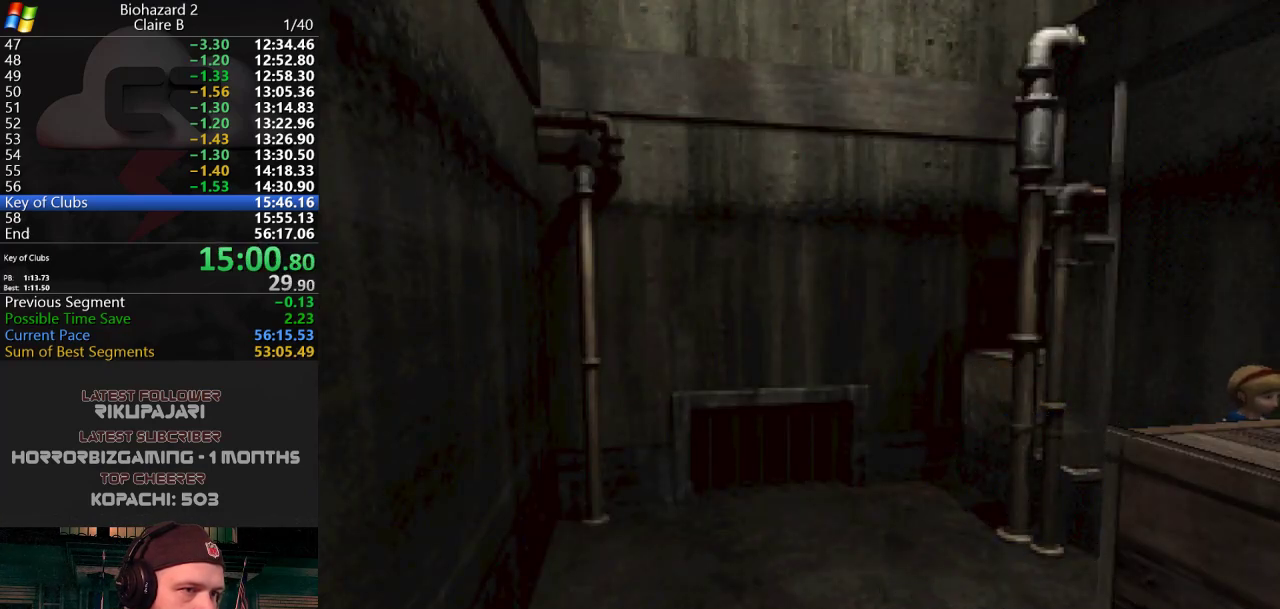
{"keys": ["w"], "events": []}
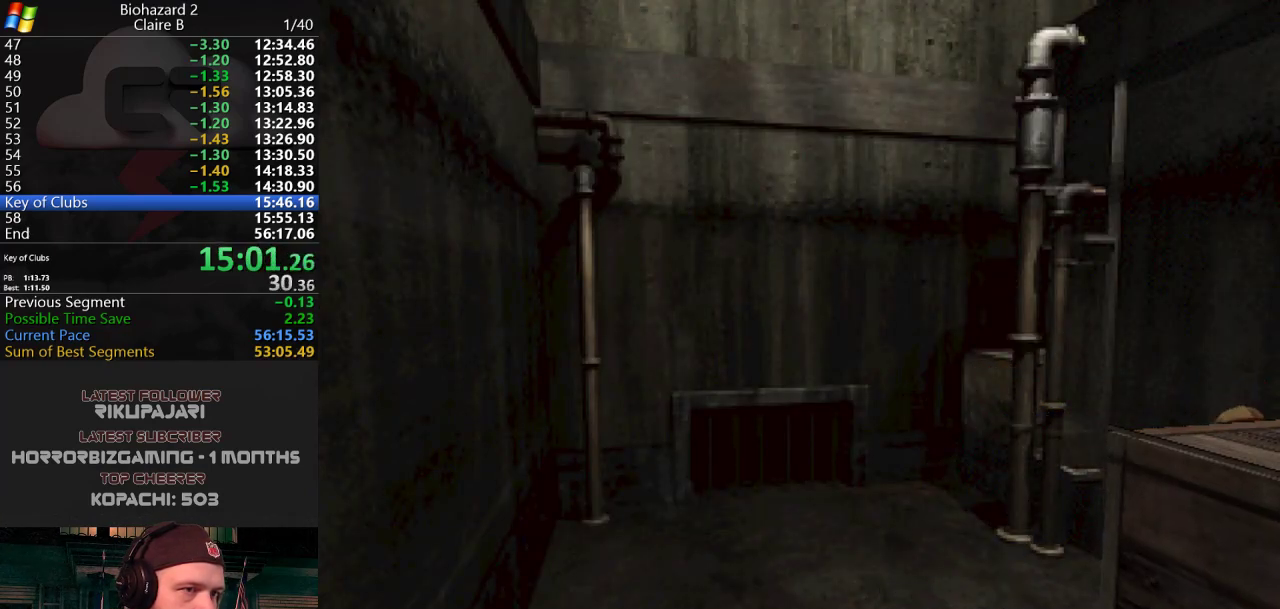
{"keys": ["w"], "events": []}
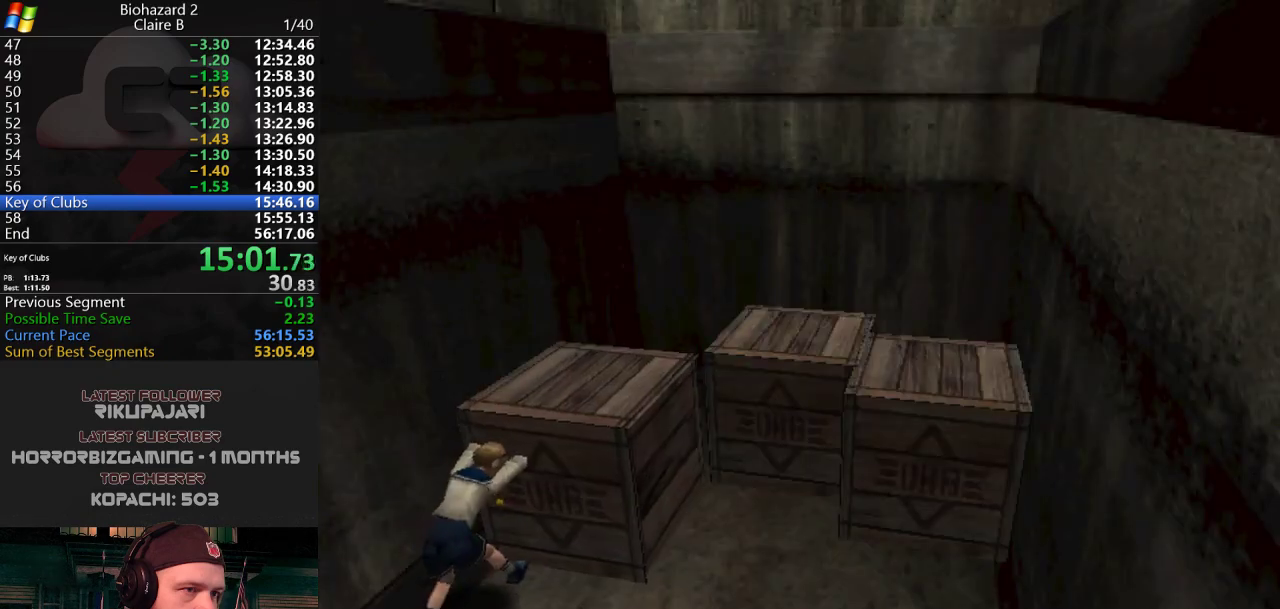
{"keys": ["w"], "events": []}
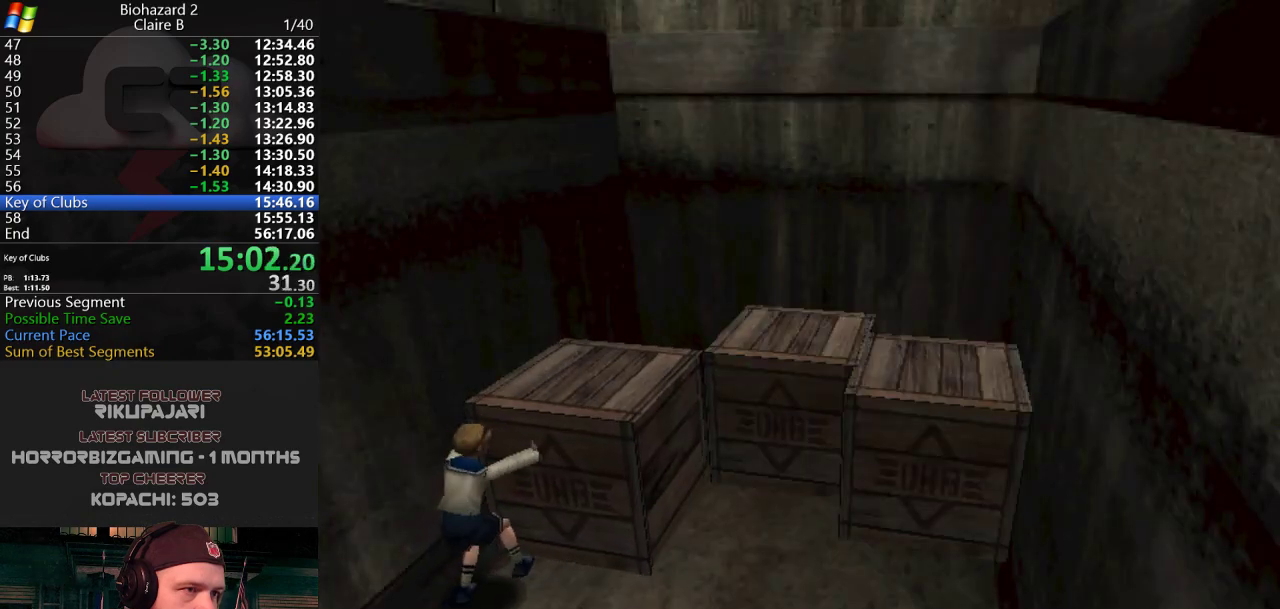
{"keys": ["w"], "events": []}
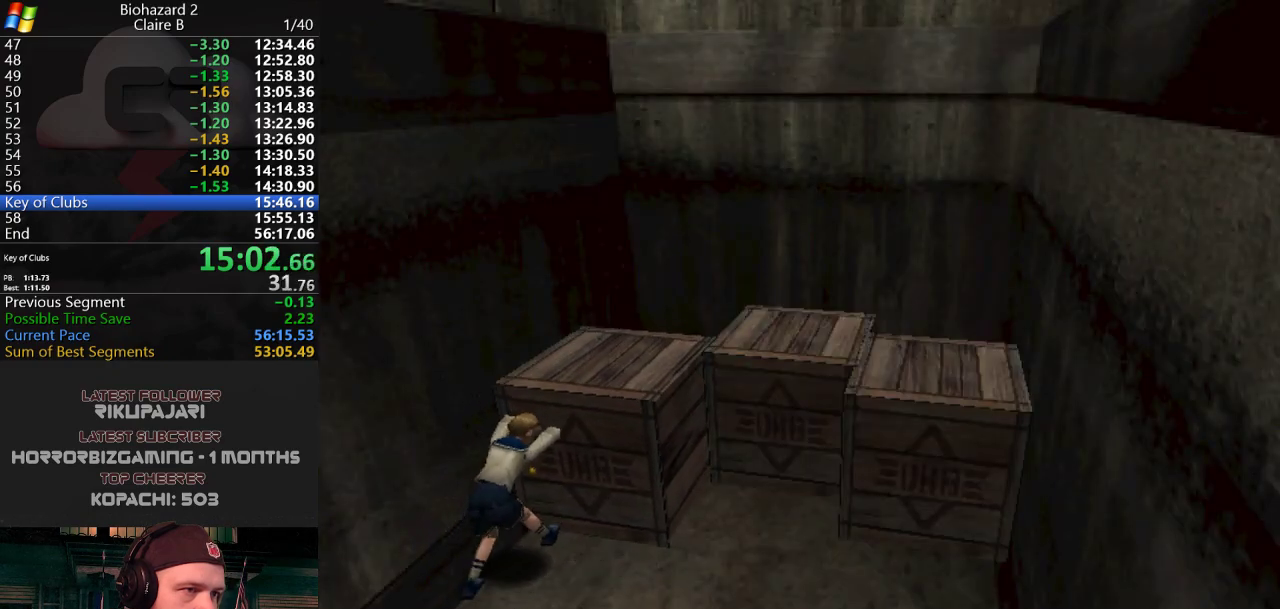
{"keys": ["w"], "events": []}
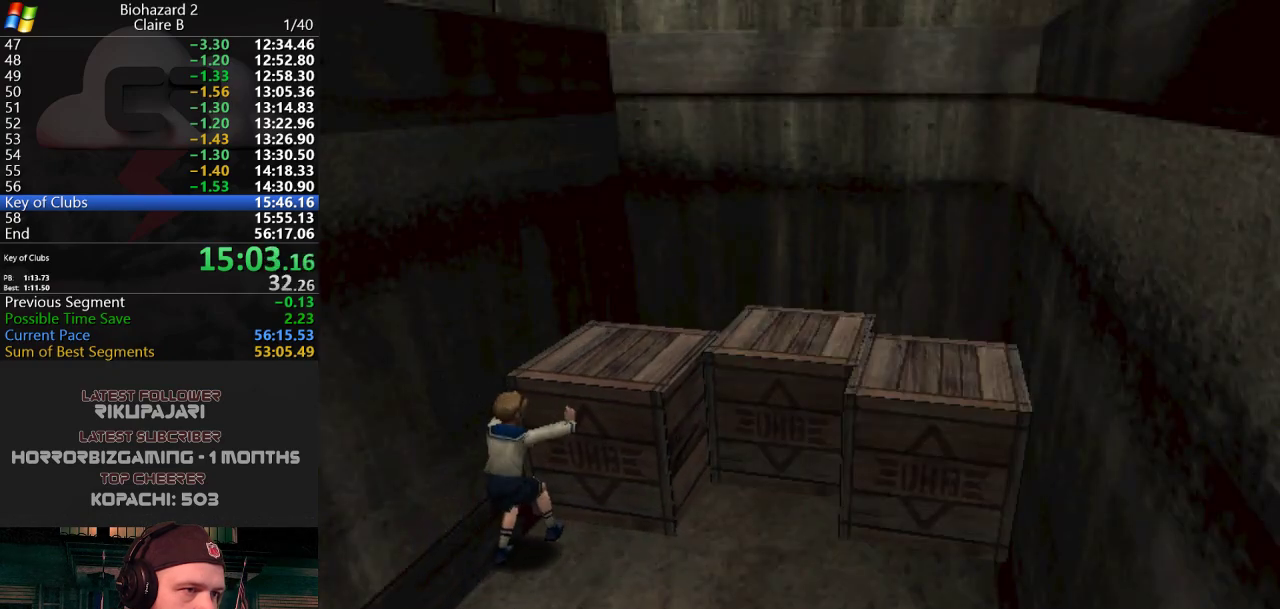
{"keys": ["d", "j", "w"], "events": [[500, "d", "down"], [500, "j", "down"]]}
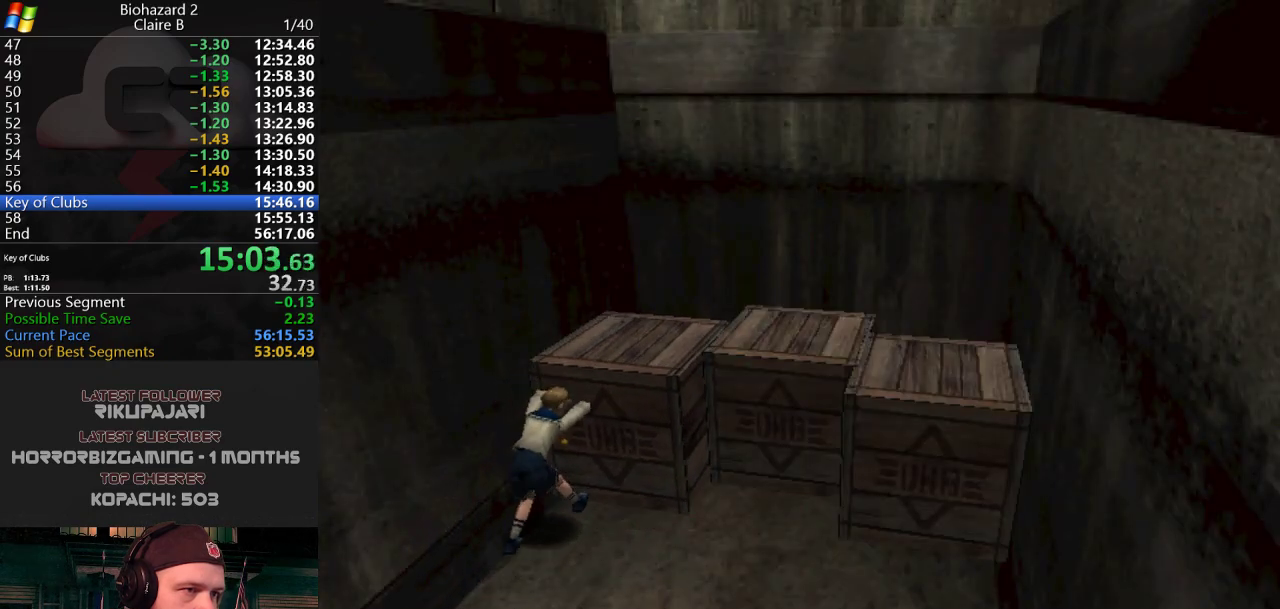
{"keys": ["d", "j"], "events": [[50, "w", "up"]]}
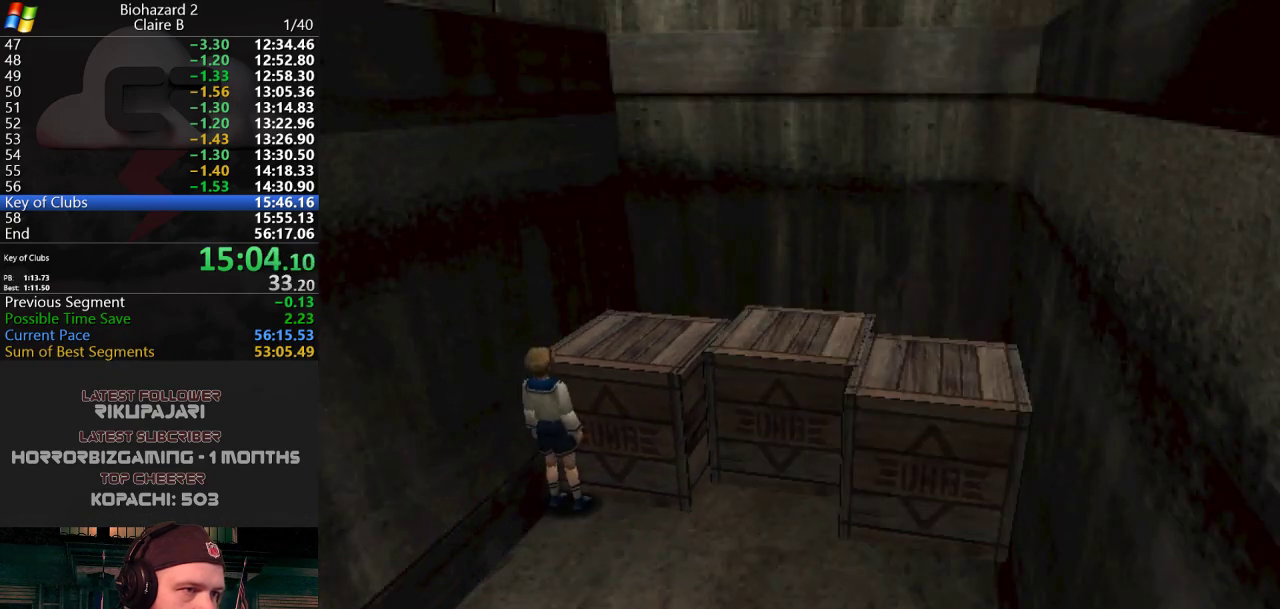
{"keys": ["d", "j"], "events": []}
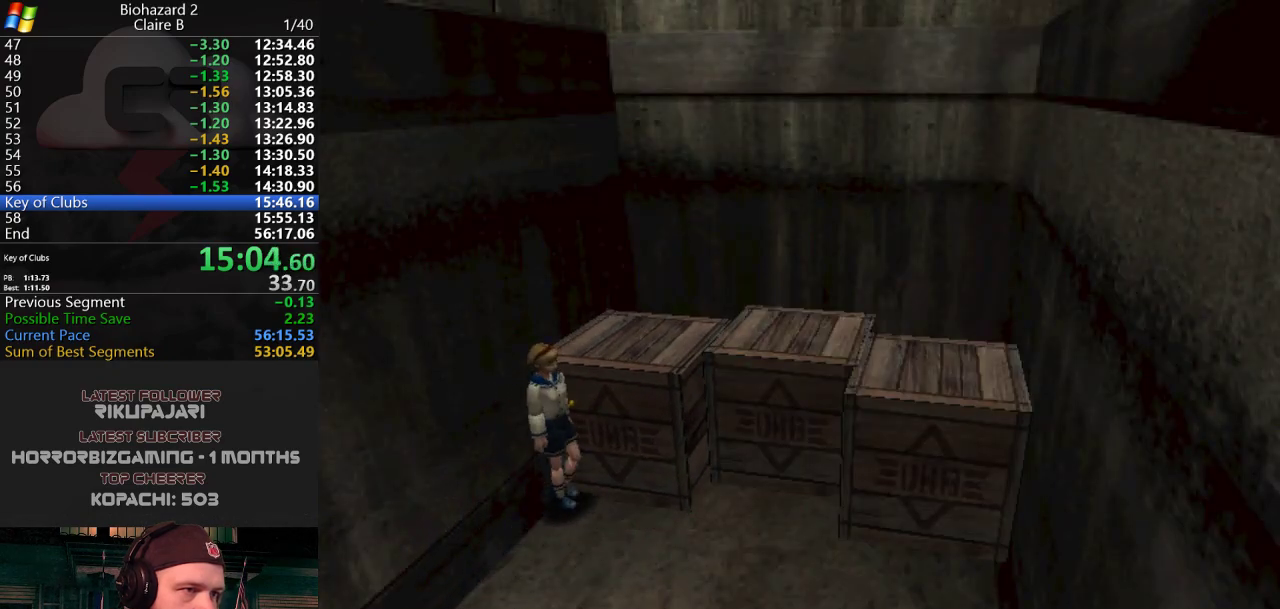
{"keys": ["d", "j", "w"], "events": [[67, "w", "down"], [301, "d", "up"], [384, "d", "down"]]}
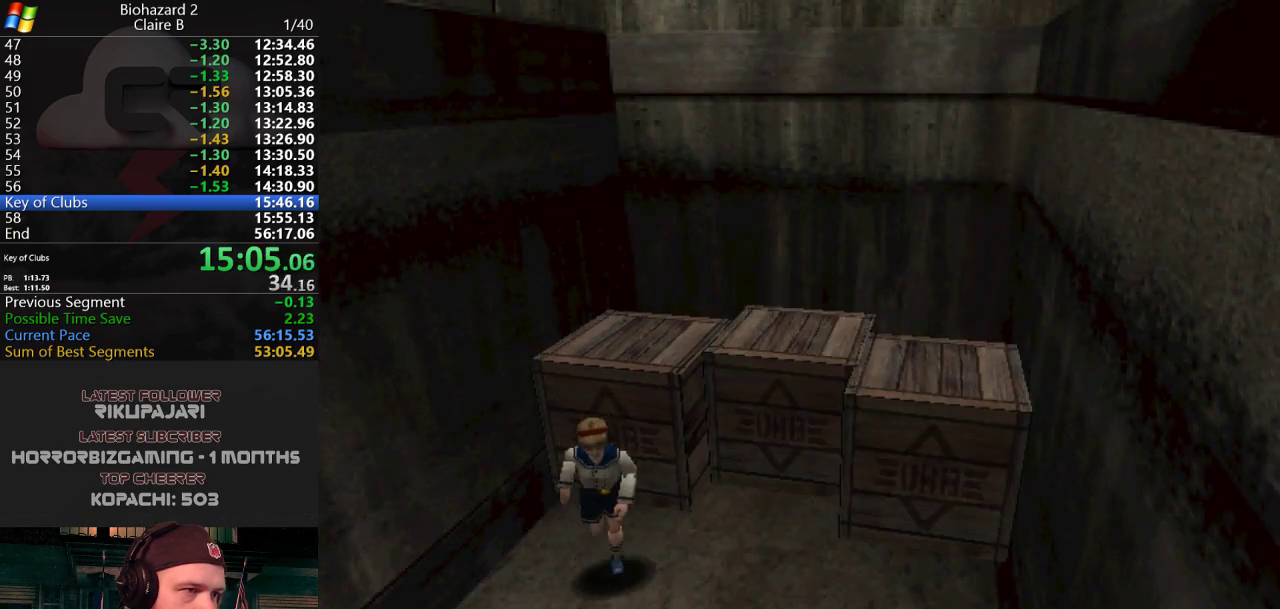
{"keys": ["d", "j", "w"], "events": [[83, "d", "up"], [400, "d", "down"]]}
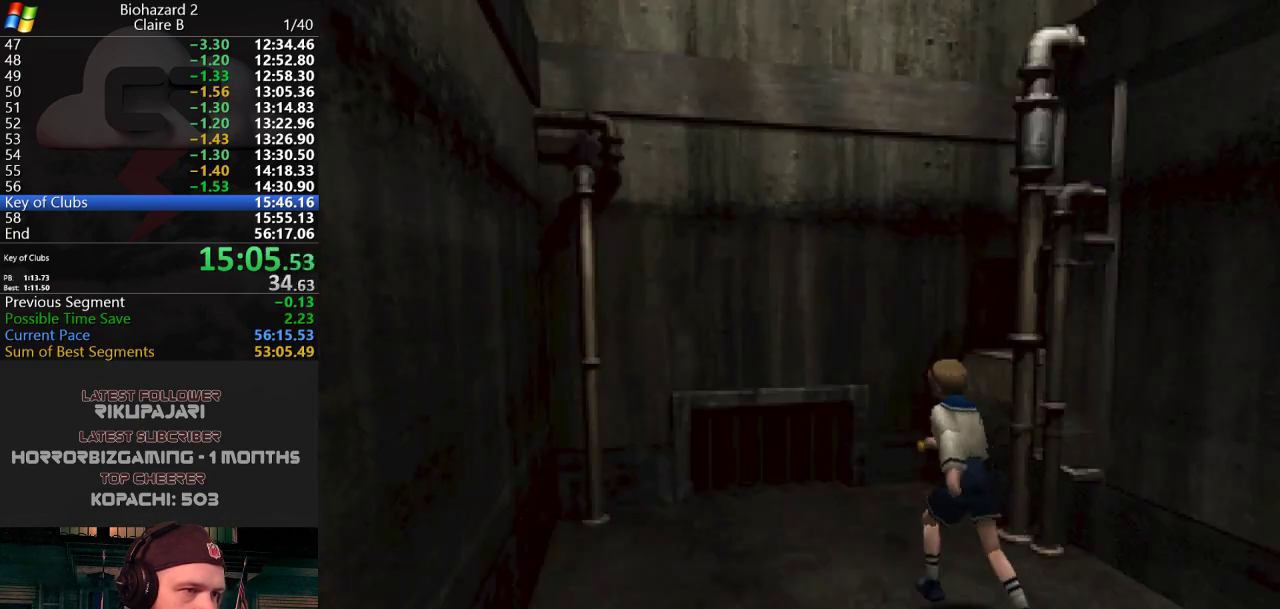
{"keys": ["d", "g", "j", "w"], "events": [[50, "d", "up"], [184, "d", "down"], [334, "d", "up"], [468, "d", "down"], [468, "g", "down"]]}
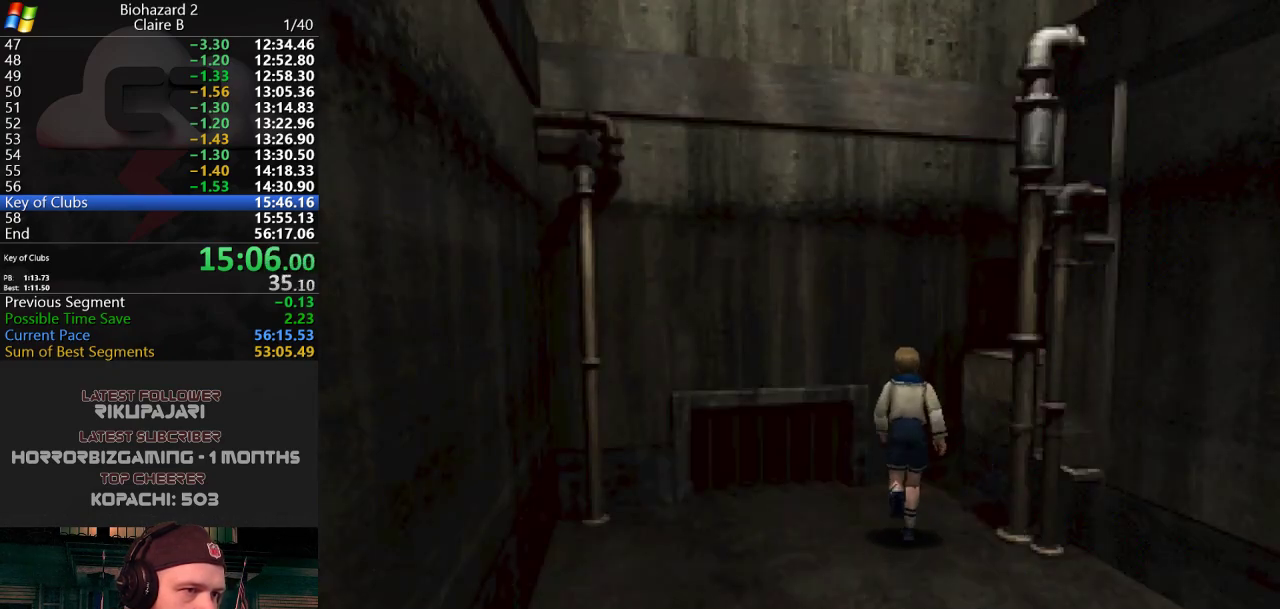
{"keys": ["g", "j", "w"], "events": [[434, "d", "up"]]}
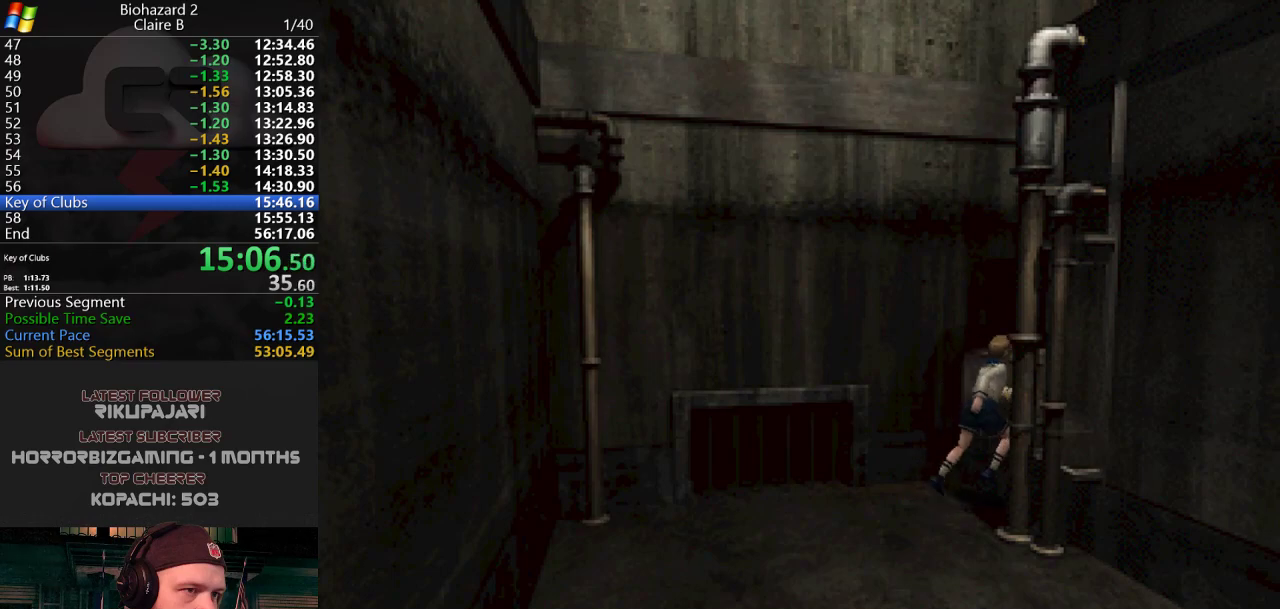
{"keys": ["g", "j", "w"], "events": [[84, "d", "down"], [167, "d", "up"]]}
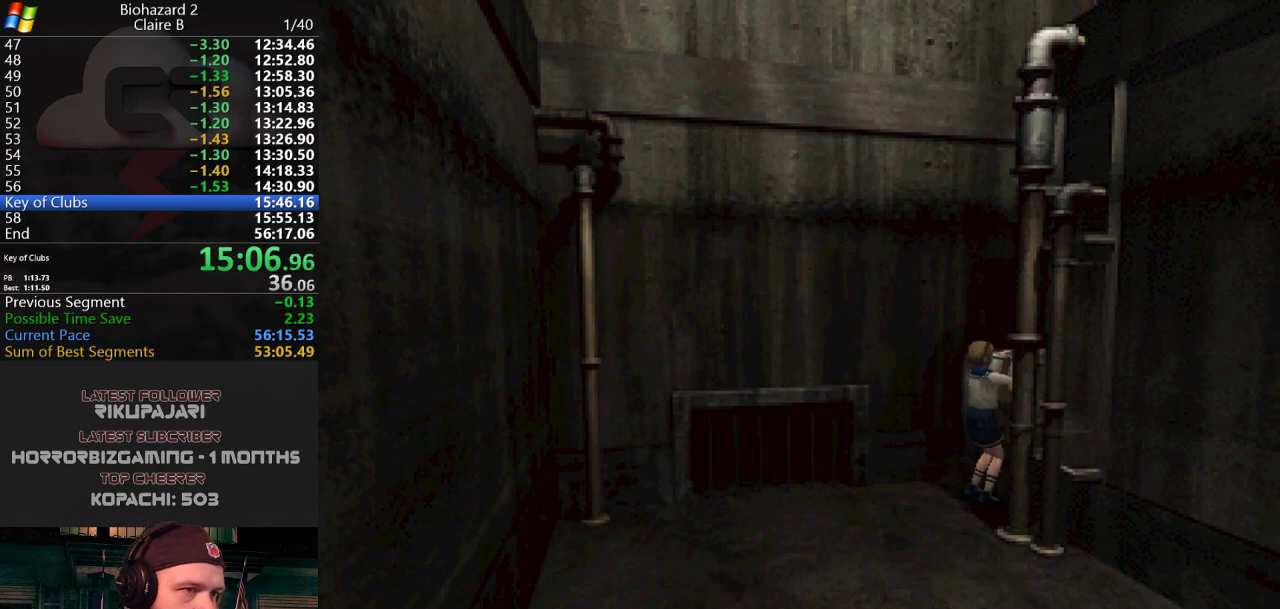
{"keys": ["g", "j", "w"], "events": []}